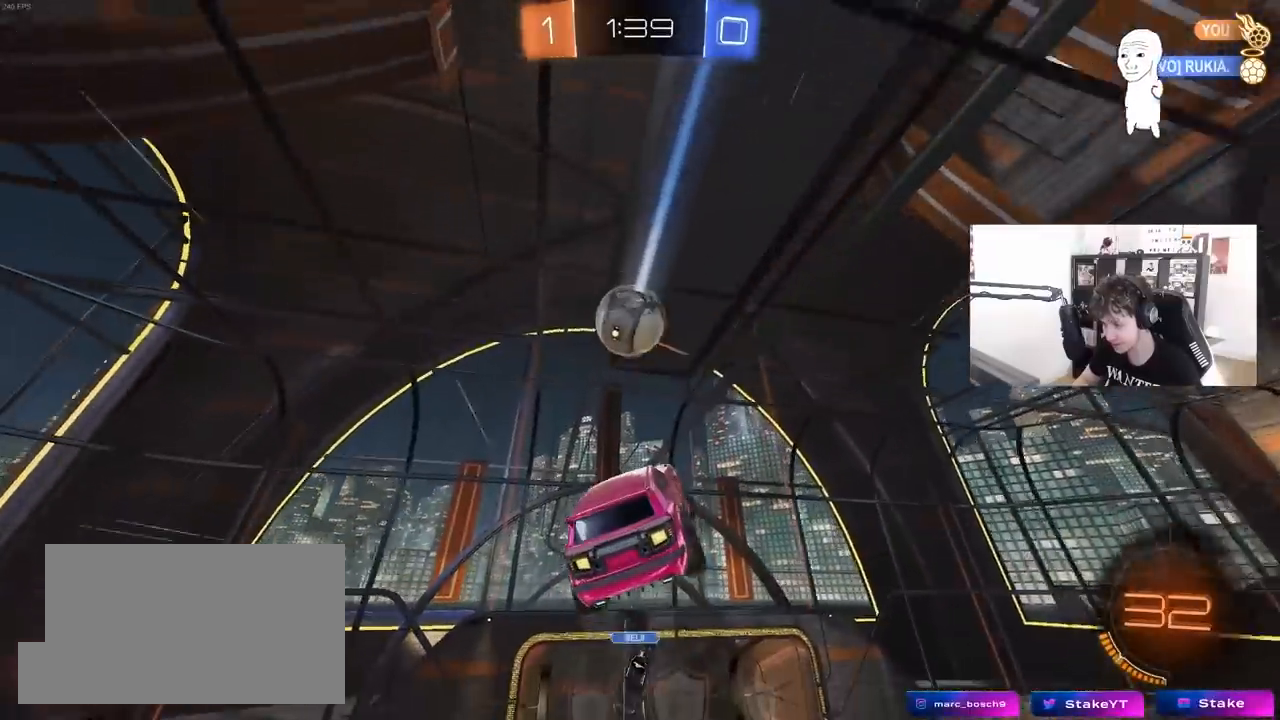
Gameplay with keyboard and mouse; each line is a JSON object with the keys and mouse buttons held at the frame after it. "events" lists presses ("down") and releases ("up") of "1", "2", "3", "4", "5", "a", "alt", "c", "caps_lock", "ctrl", "d", "e", "f", "g", "q", "r", "s", "shift", "space", "t", "tab", "v", "w", "x", "z", "mouse_left", "mouse_wheel" and "mouse_right" between this image and that frame as [ms after this image, input, new state], when the widget could be followed in between. "mouse_left", "mouse_wheel", "mouse_right" = the "left", "wheel", "right" buttons of the "mouse" list. No other keys are recorded. "wheel" means that the mouse wheel is clicked or scrolled. "mouse_move" is the direction in which the mouse moves at that frame (one of eight, or "still"), when it could be read.
{"keys": [], "mouse": [], "mouse_move": "still", "events": [[17, "a", "down"], [17, "w", "down"], [50, "w", "up"], [200, "a", "up"], [250, "mouse_left", "down"], [333, "d", "down"], [333, "mouse_left", "up"], [433, "d", "up"]]}
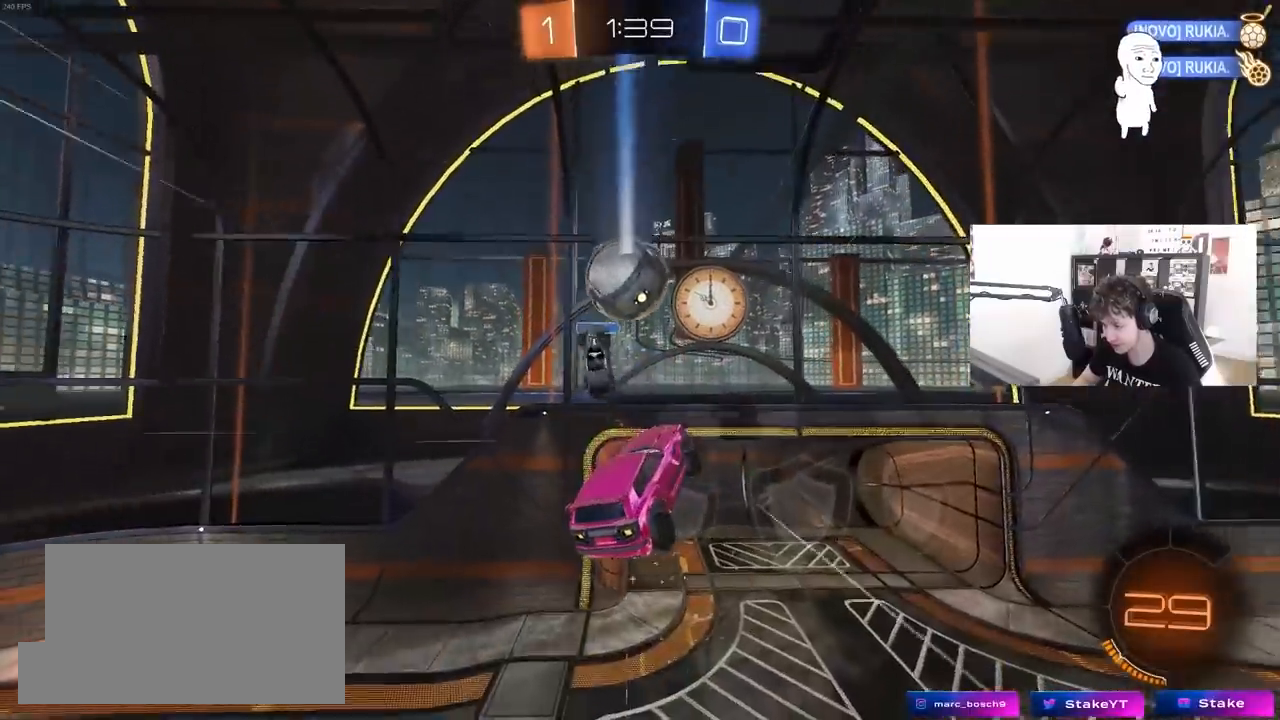
{"keys": ["d", "s", "shift"], "mouse": [], "mouse_move": "still", "events": [[267, "d", "down"], [350, "shift", "down"], [450, "s", "down"]]}
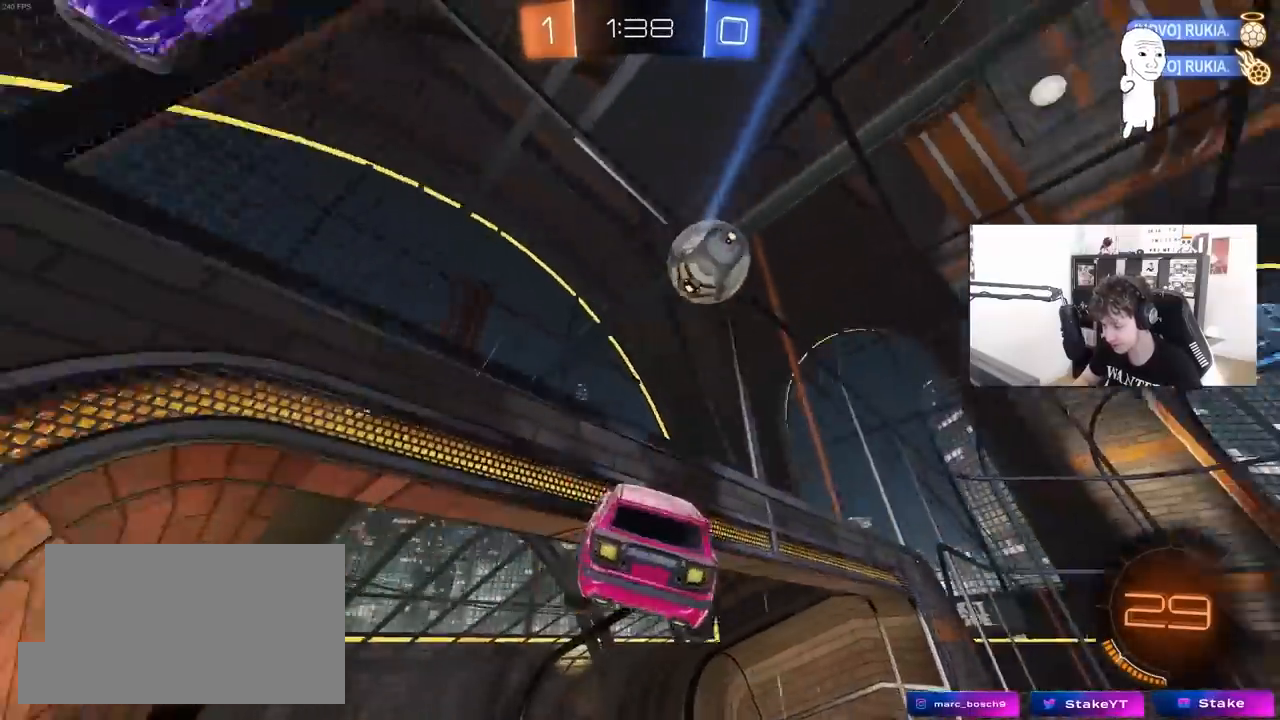
{"keys": ["w"], "mouse": [], "mouse_move": "still", "events": [[50, "shift", "up"], [83, "s", "up"], [283, "a", "down"], [283, "d", "up"], [283, "shift", "down"], [417, "shift", "up"], [417, "w", "down"], [467, "a", "up"]]}
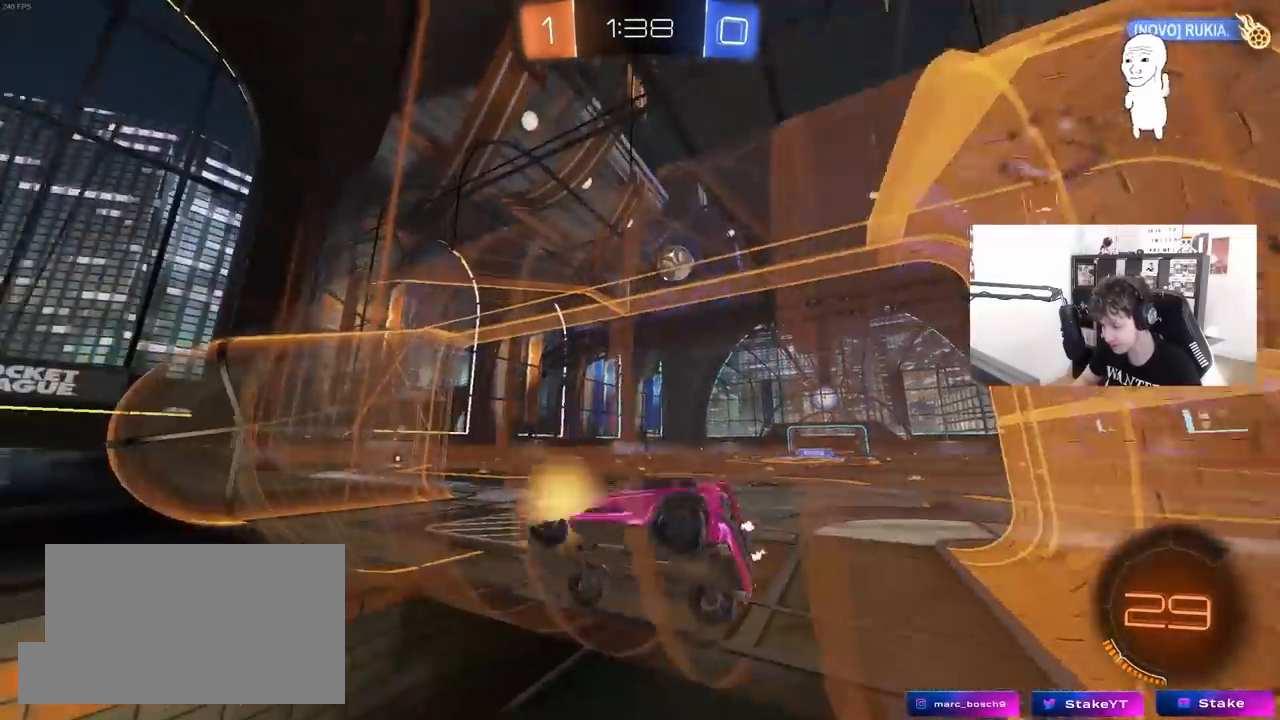
{"keys": ["d", "w"], "mouse": [], "mouse_move": "still", "events": [[283, "d", "down"]]}
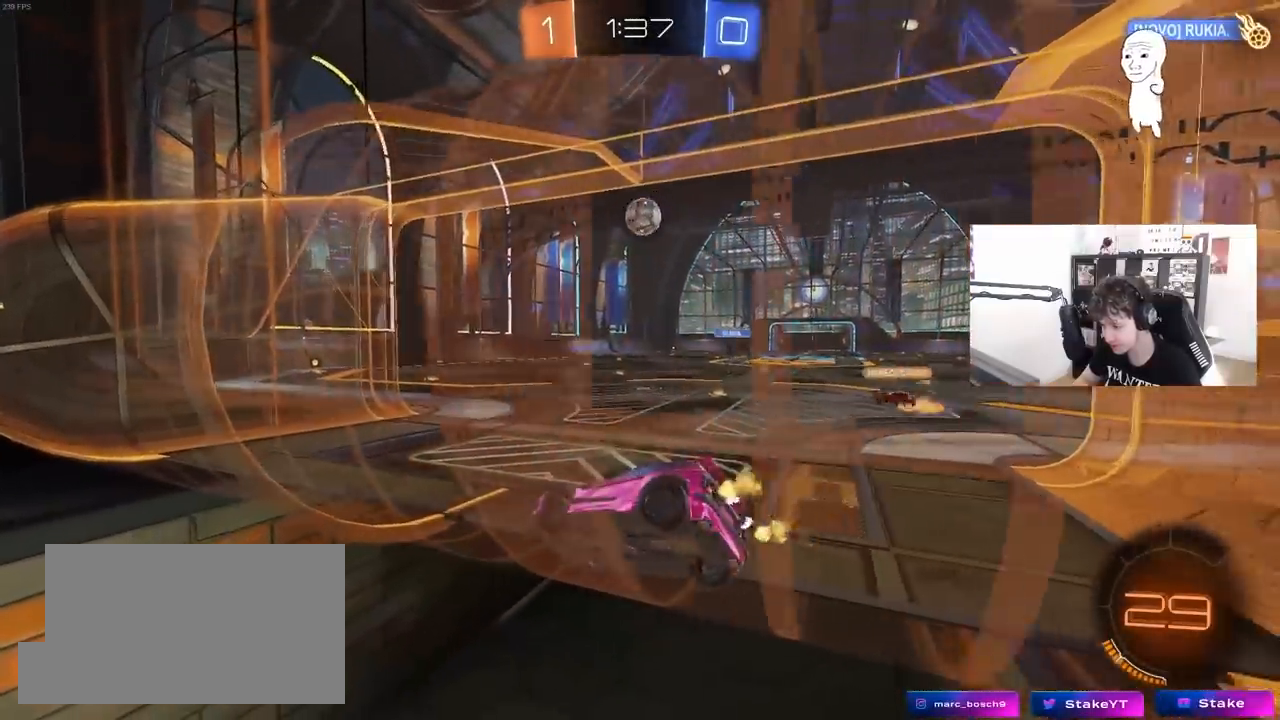
{"keys": ["d", "w"], "mouse": [], "mouse_move": "still", "events": [[33, "d", "up"], [400, "d", "down"]]}
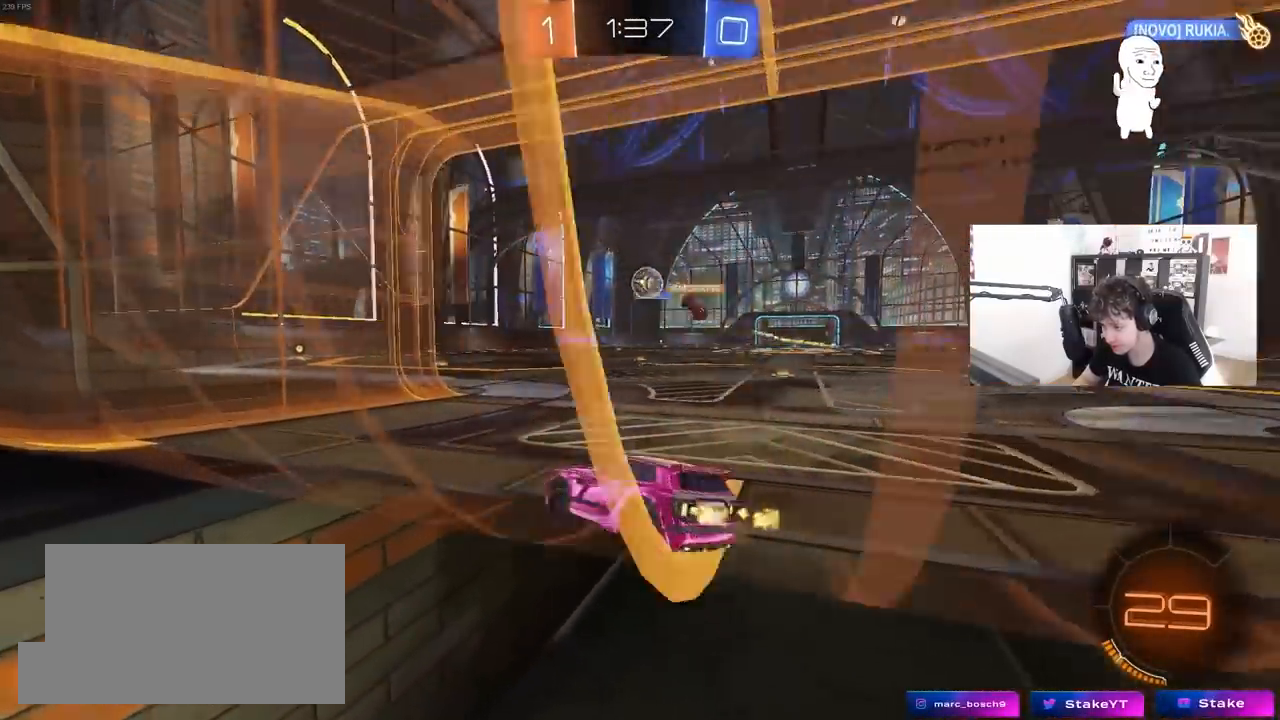
{"keys": [], "mouse": [], "mouse_move": "still", "events": [[367, "w", "up"], [467, "d", "up"]]}
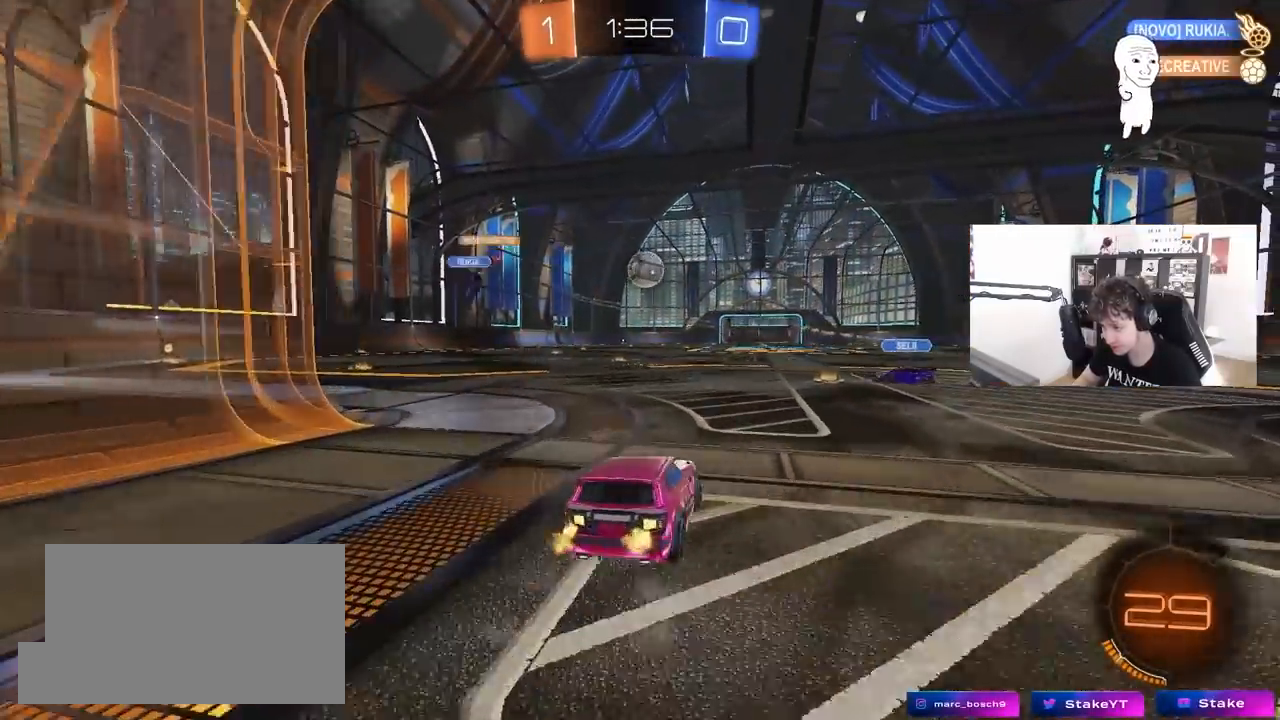
{"keys": ["a", "s", "shift"], "mouse": ["left", "right"], "mouse_move": "still", "events": [[67, "a", "down"], [100, "mouse_left", "down"], [100, "w", "down"], [150, "a", "up"], [200, "d", "down"], [300, "mouse_right", "down"], [383, "a", "down"], [383, "d", "up"], [383, "mouse_right", "up"], [383, "shift", "down"], [483, "mouse_right", "down"], [483, "s", "down"], [483, "w", "up"]]}
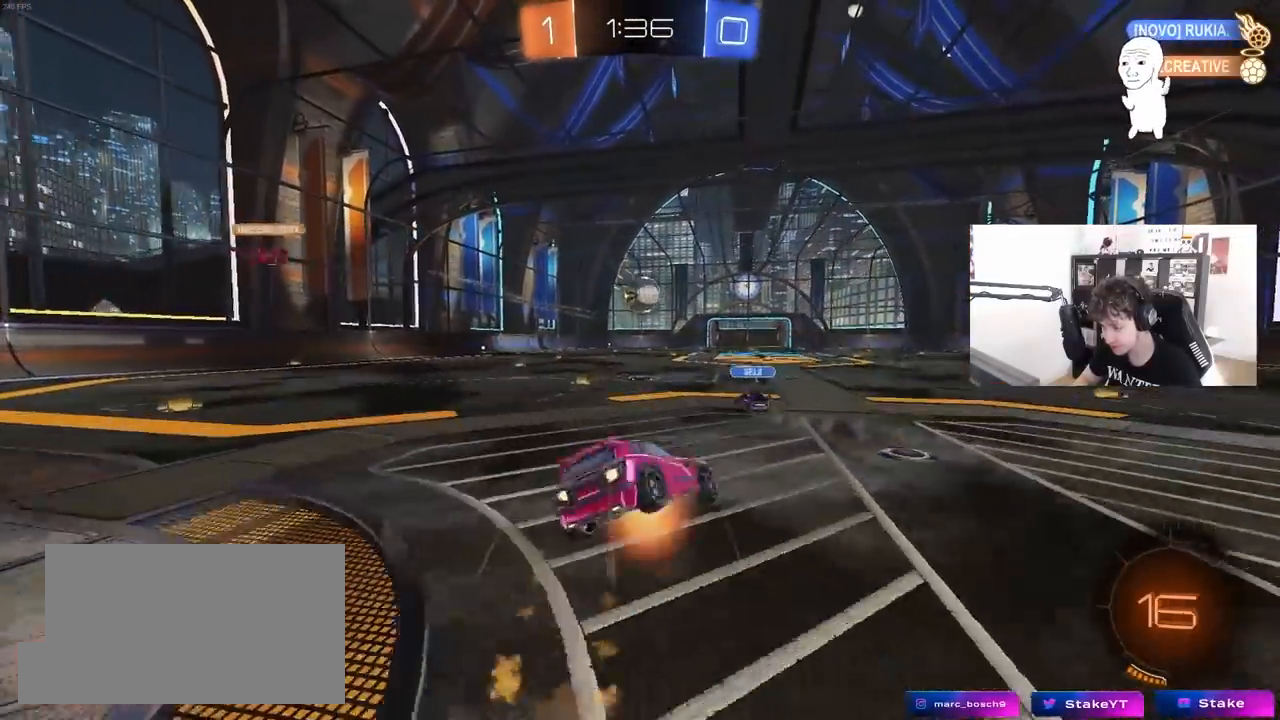
{"keys": ["a", "shift"], "mouse": [], "mouse_move": "still", "events": [[100, "mouse_right", "up"], [400, "s", "up"], [500, "mouse_left", "up"]]}
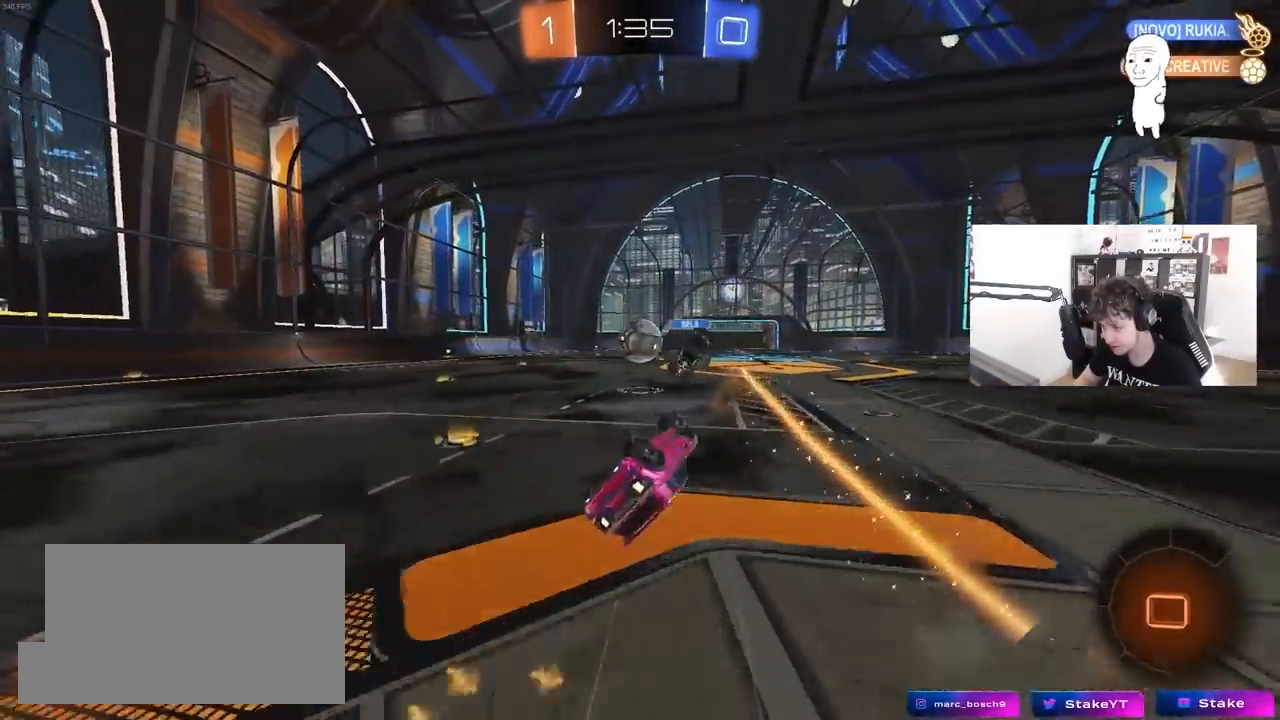
{"keys": [], "mouse": [], "mouse_move": "still", "events": [[50, "s", "down"], [183, "shift", "up"], [283, "s", "up"], [317, "a", "up"]]}
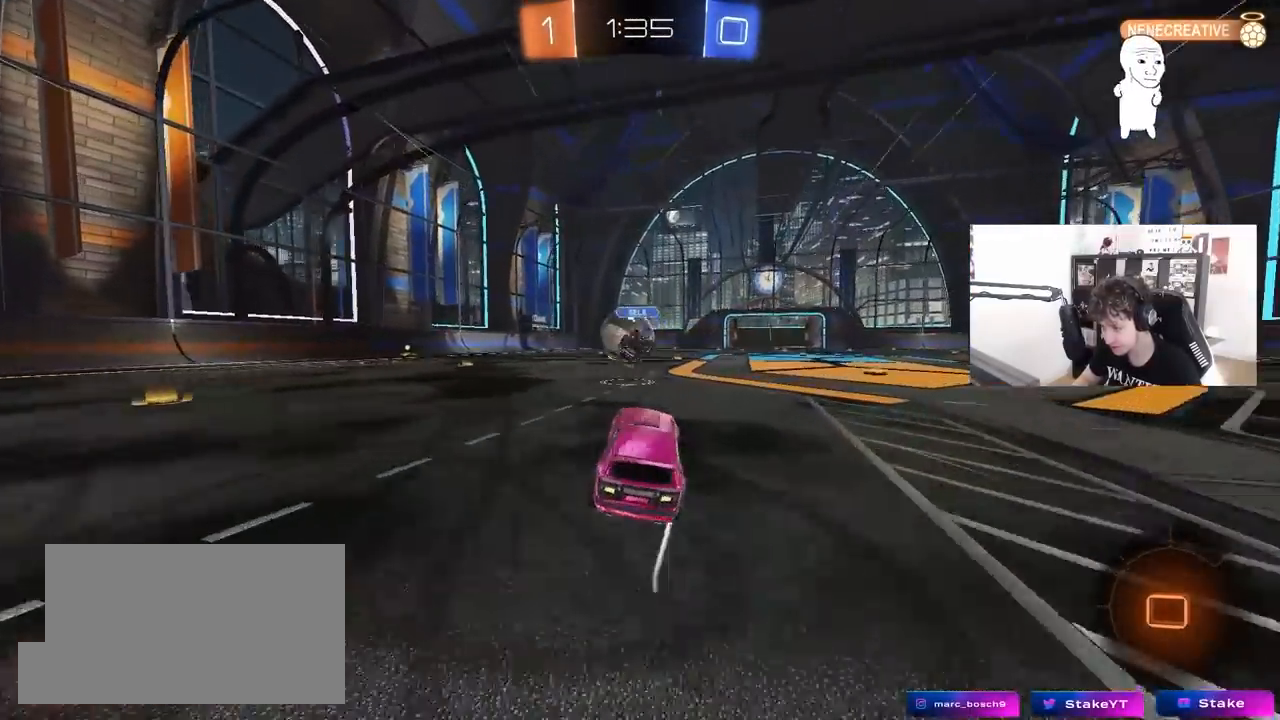
{"keys": ["w"], "mouse": [], "mouse_move": "still", "events": [[67, "w", "down"], [150, "a", "down"], [200, "a", "up"]]}
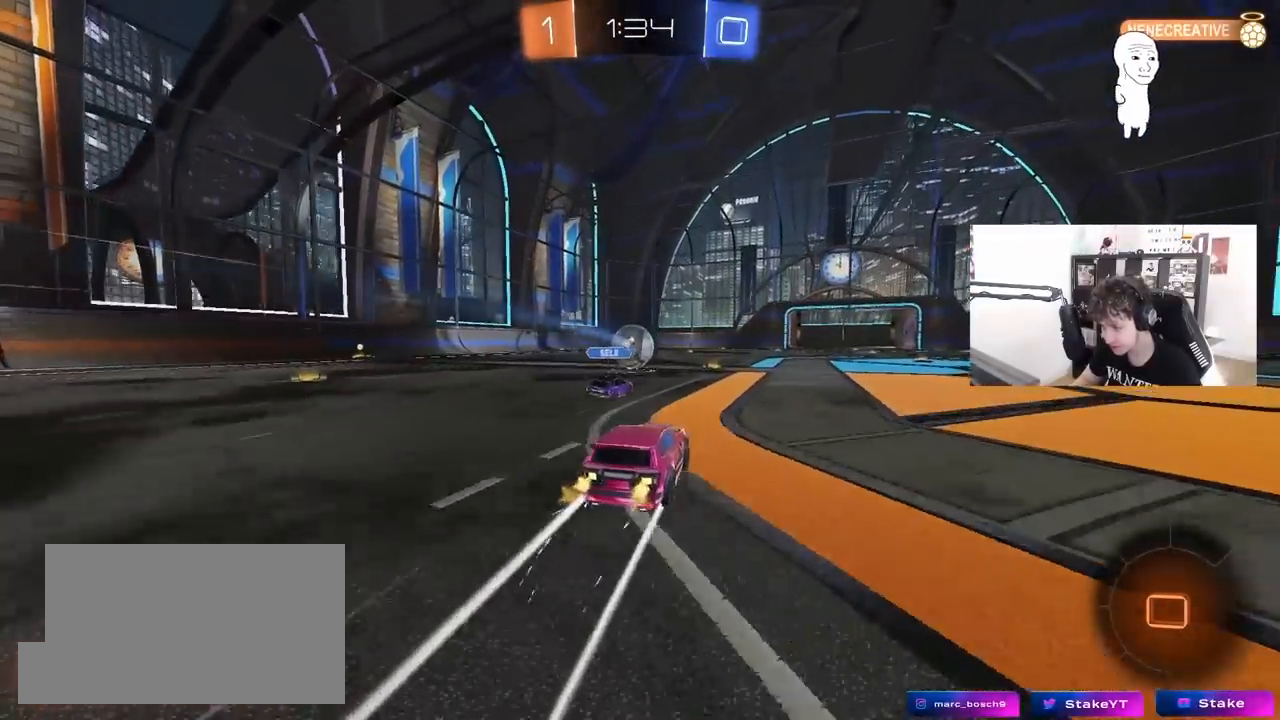
{"keys": ["w"], "mouse": [], "mouse_move": "still", "events": [[217, "a", "down"], [300, "a", "up"]]}
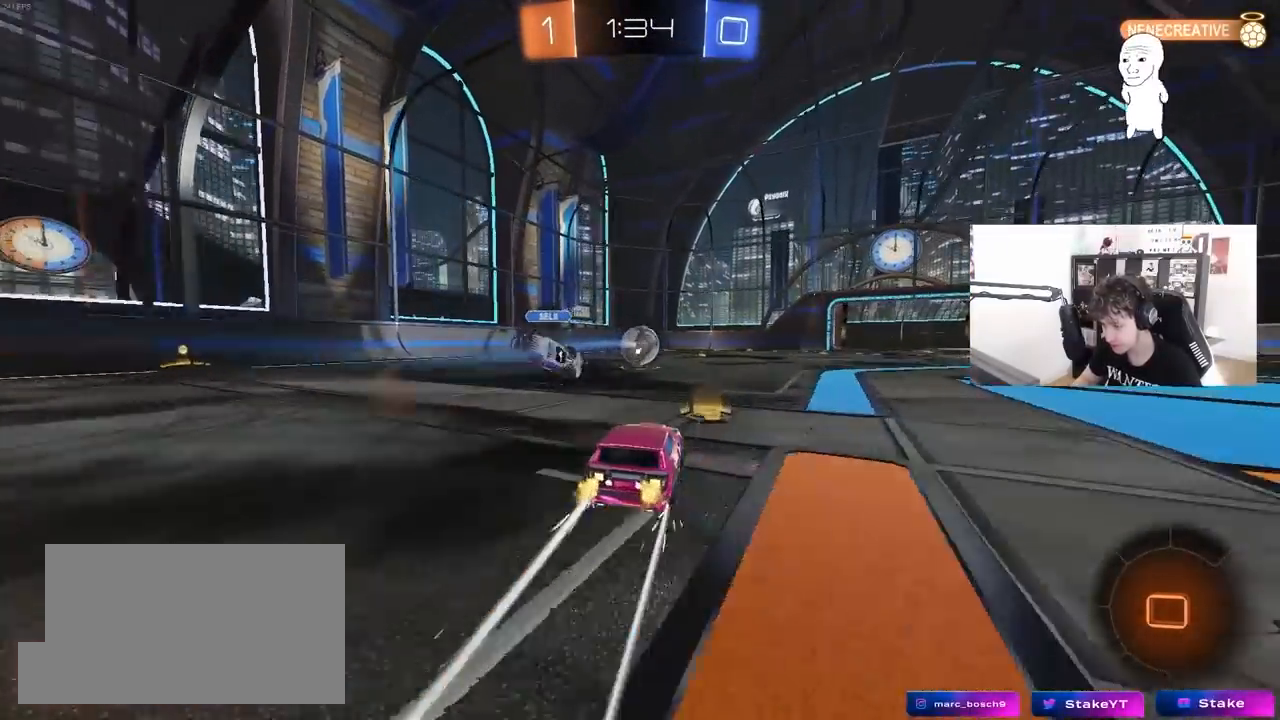
{"keys": ["w"], "mouse": [], "mouse_move": "up", "events": []}
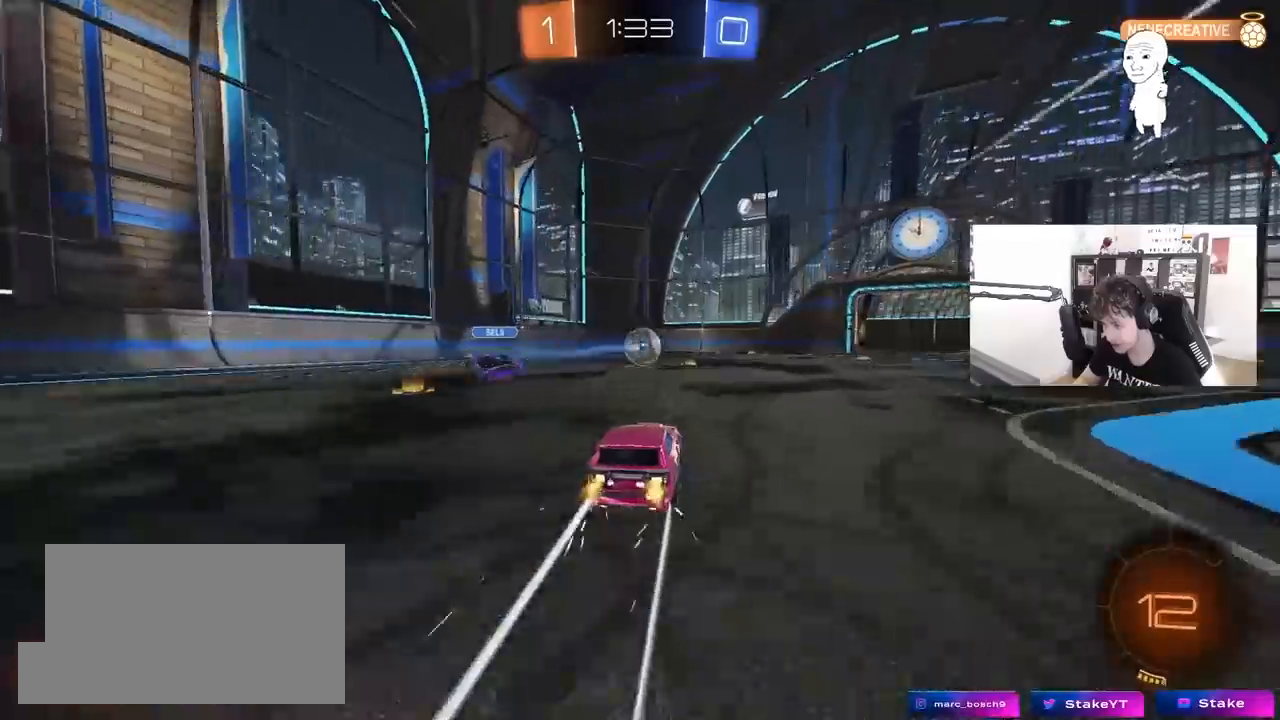
{"keys": ["w"], "mouse": [], "mouse_move": "up-left", "events": [[283, "a", "down"], [333, "a", "up"]]}
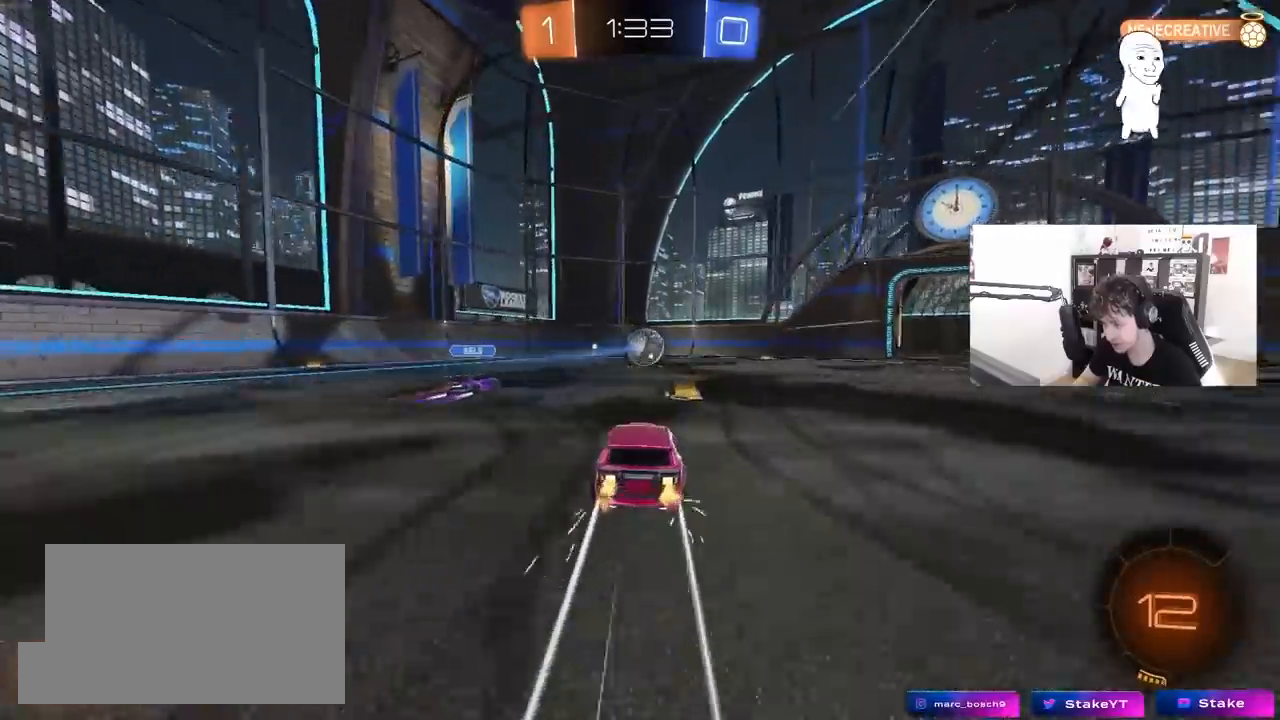
{"keys": ["d"], "mouse": ["left", "right"], "mouse_move": "left", "events": [[167, "mouse_right", "down"], [167, "w", "up"], [300, "d", "down"], [300, "s", "down"], [400, "d", "up"], [400, "mouse_right", "up"], [400, "s", "up"], [450, "mouse_right", "down"], [500, "d", "down"], [500, "mouse_left", "down"]]}
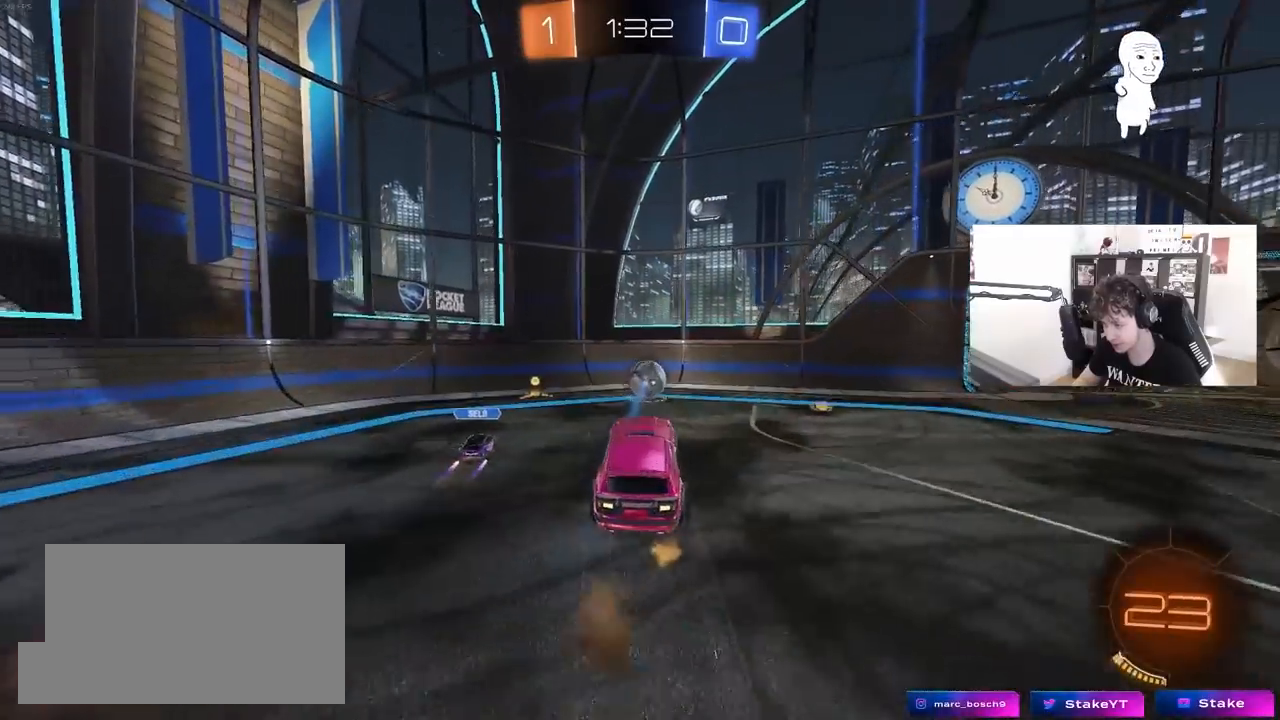
{"keys": ["d", "w"], "mouse": ["left"], "mouse_move": "down-left", "events": [[83, "mouse_right", "up"], [133, "a", "down"], [133, "d", "up"], [133, "s", "down"], [133, "shift", "down"], [183, "s", "up"], [233, "a", "up"], [233, "mouse_left", "up"], [233, "shift", "up"], [367, "mouse_left", "down"], [367, "w", "down"], [467, "d", "down"]]}
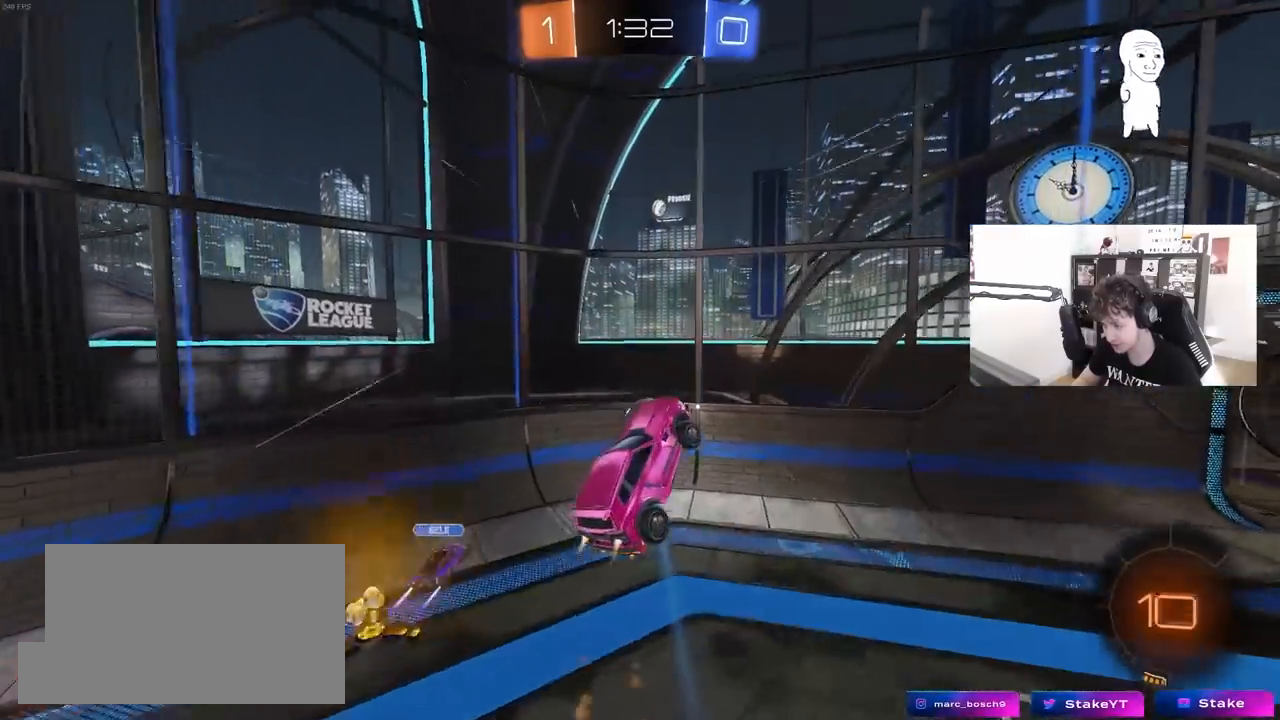
{"keys": ["d", "shift", "w"], "mouse": ["left"], "mouse_move": "down-left", "events": [[67, "a", "down"], [67, "d", "up"], [200, "a", "up"], [200, "w", "up"], [300, "d", "down"], [300, "w", "down"], [333, "shift", "down"]]}
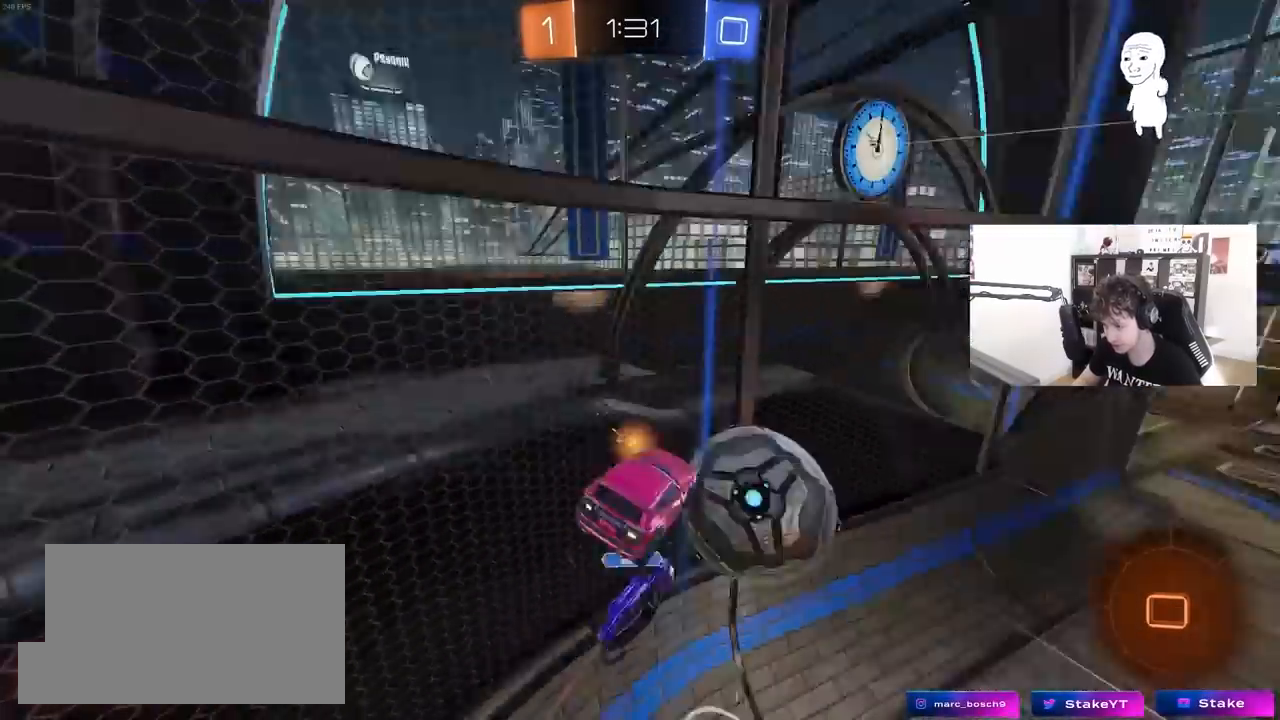
{"keys": ["d", "w"], "mouse": [], "mouse_move": "still", "events": [[117, "mouse_left", "up"], [167, "shift", "up"]]}
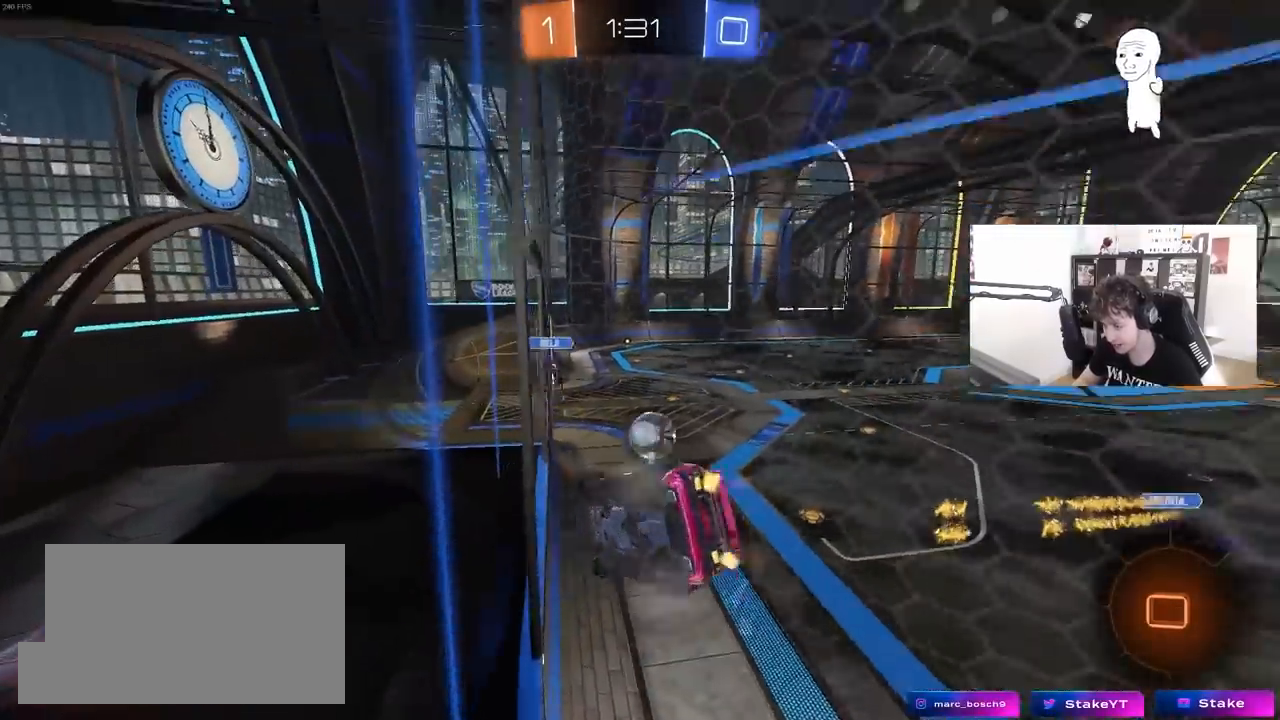
{"keys": ["a", "s", "shift"], "mouse": ["right"], "mouse_move": "down-left", "events": [[183, "a", "down"], [183, "d", "up"], [233, "a", "up"], [283, "mouse_right", "down"], [283, "w", "up"], [367, "a", "down"], [367, "s", "down"], [417, "shift", "down"]]}
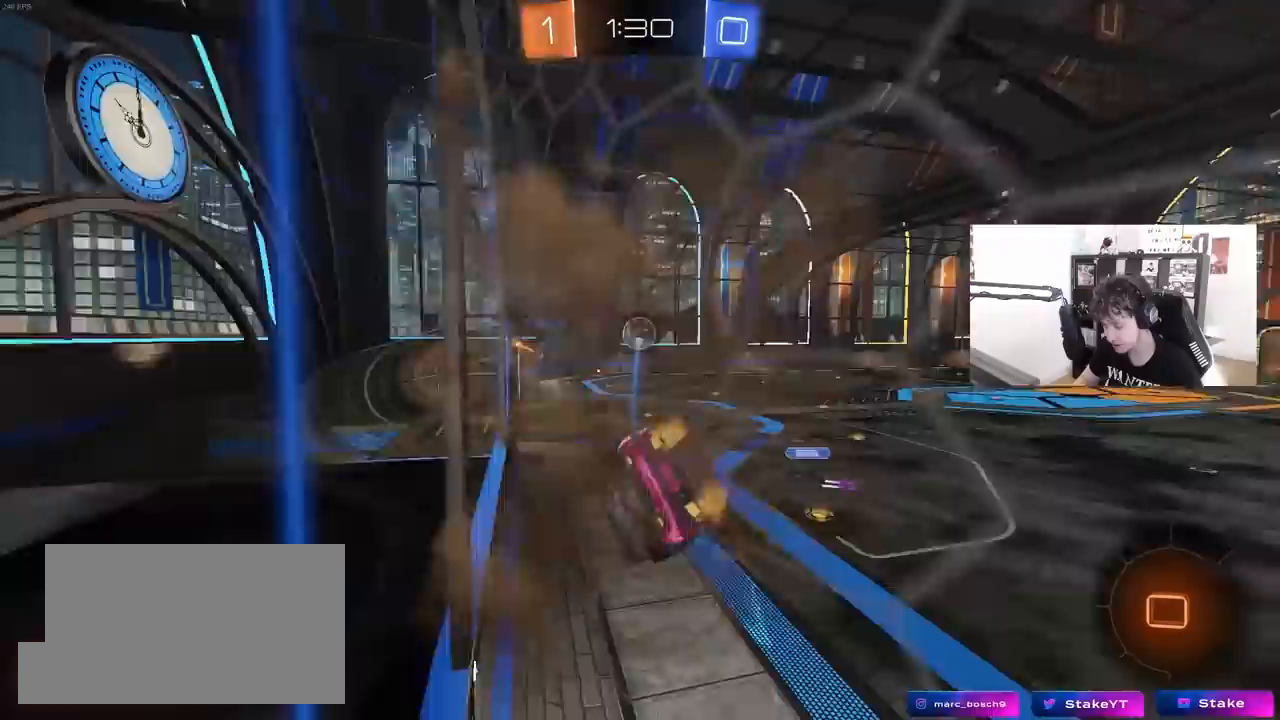
{"keys": ["w"], "mouse": [], "mouse_move": "right", "events": [[100, "mouse_right", "up"], [100, "shift", "up"], [150, "a", "up"], [150, "d", "down"], [200, "s", "up"], [333, "d", "up"], [383, "w", "down"]]}
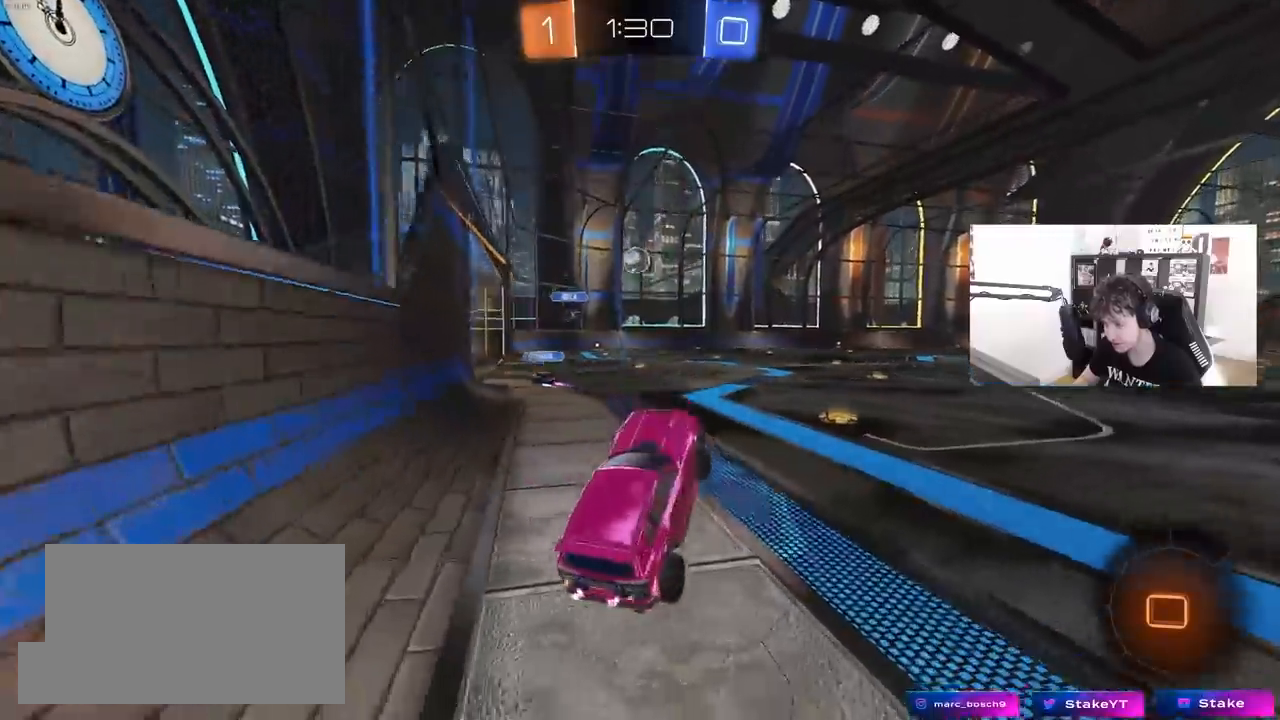
{"keys": ["a", "s", "shift"], "mouse": ["left", "right"], "mouse_move": "down", "events": [[33, "mouse_left", "down"], [33, "mouse_right", "down"], [117, "d", "down"], [117, "mouse_right", "up"], [300, "d", "up"], [300, "mouse_right", "down"], [350, "a", "down"], [350, "shift", "down"], [400, "mouse_right", "up"], [450, "mouse_right", "down"], [450, "s", "down"], [500, "w", "up"]]}
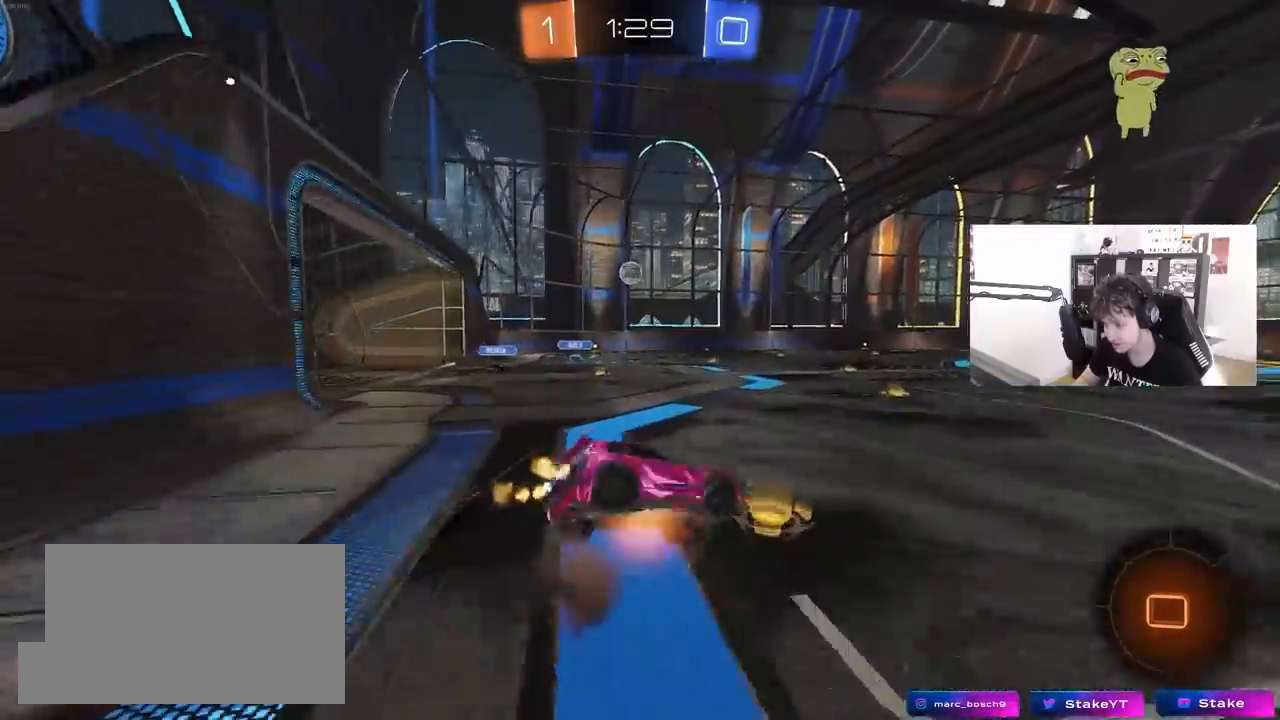
{"keys": ["a", "shift"], "mouse": ["left"], "mouse_move": "still", "events": [[83, "mouse_right", "up"], [83, "space", "down"], [283, "space", "up"], [417, "s", "up"]]}
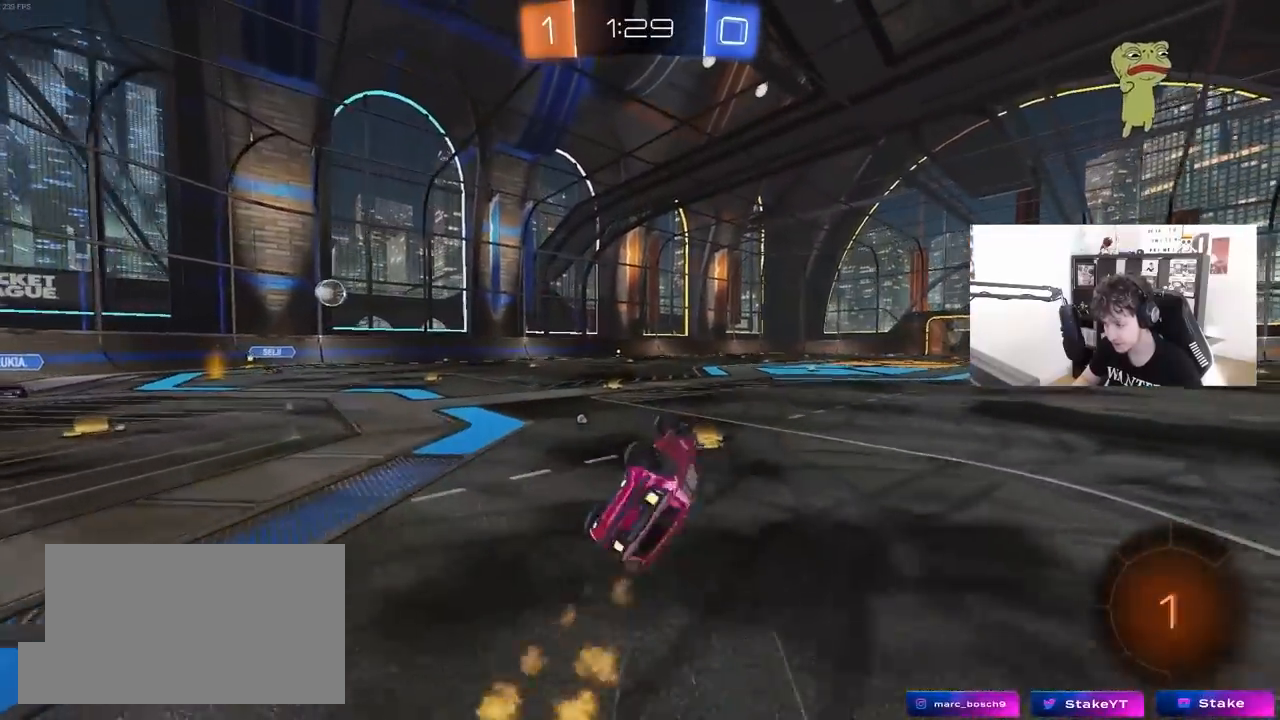
{"keys": ["w"], "mouse": ["left"], "mouse_move": "still", "events": [[17, "s", "down"], [150, "space", "down"], [200, "shift", "up"], [300, "a", "up"], [300, "s", "up"], [300, "space", "up"], [483, "w", "down"]]}
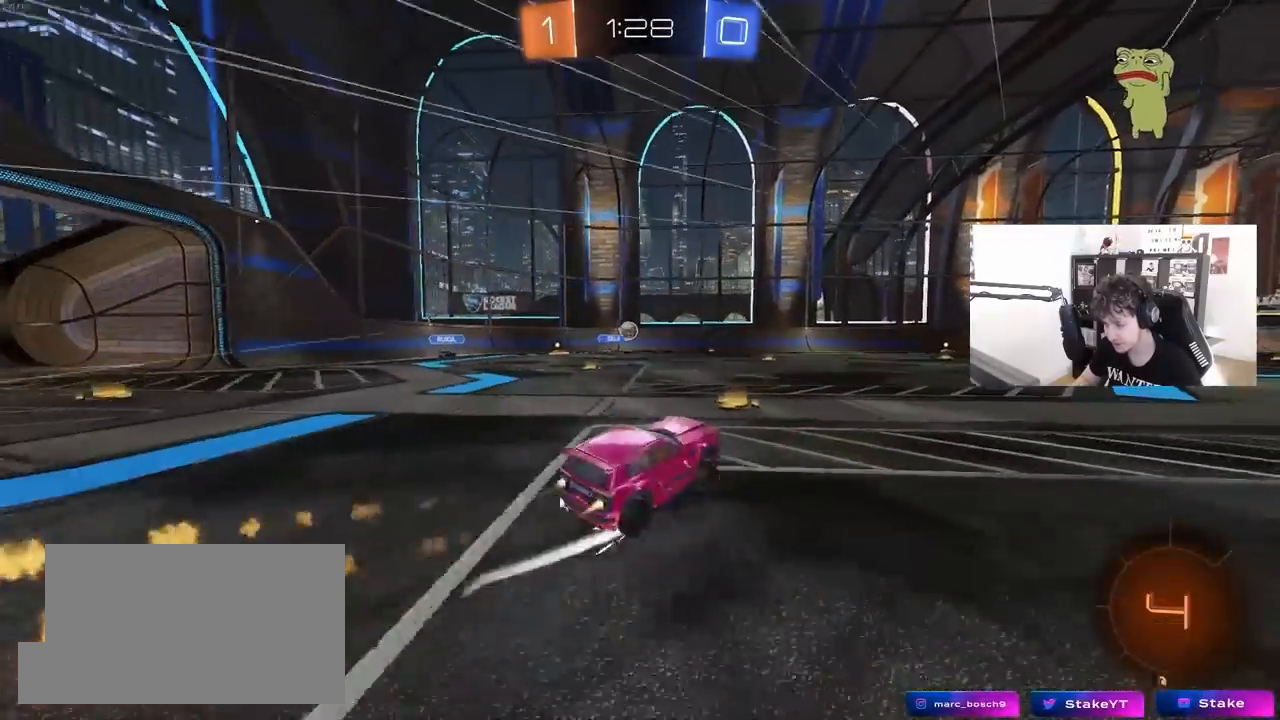
{"keys": ["d", "space", "w"], "mouse": [], "mouse_move": "still", "events": [[67, "mouse_left", "up"], [117, "a", "down"], [217, "a", "up"], [267, "d", "down"], [450, "space", "down"]]}
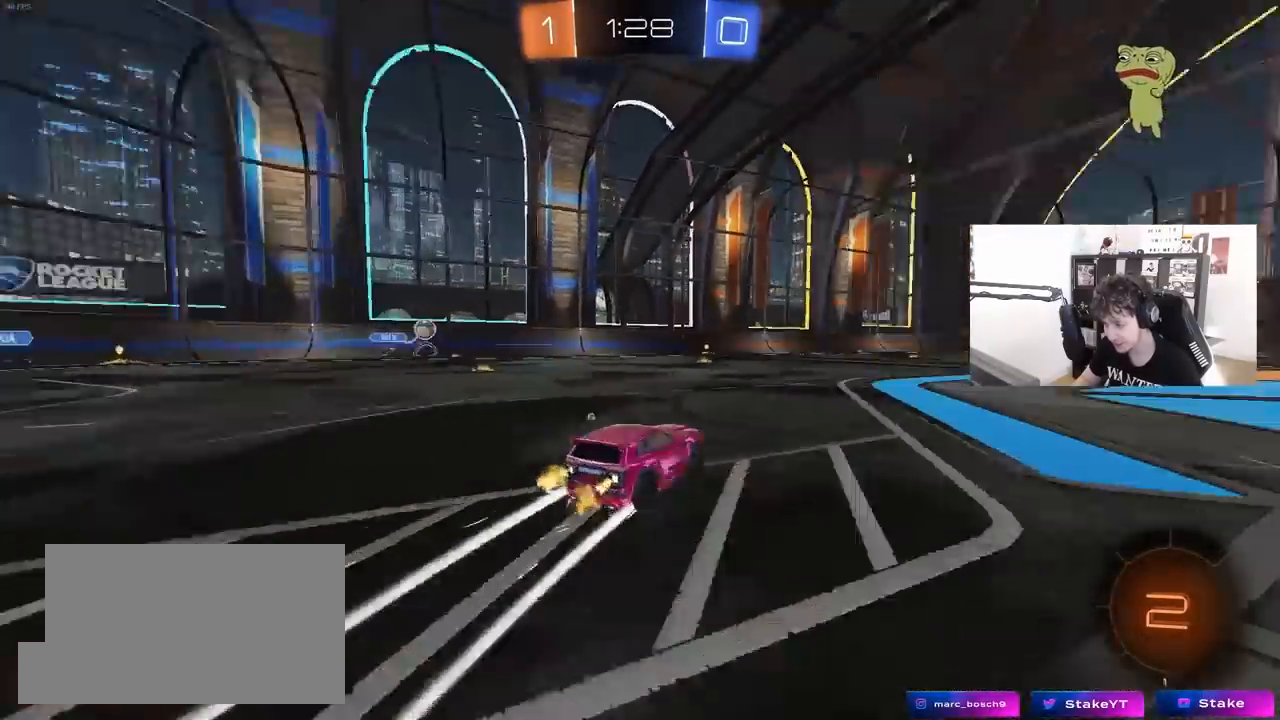
{"keys": ["w"], "mouse": ["left", "right"], "mouse_move": "still", "events": [[67, "space", "up"], [83, "d", "up"], [133, "a", "down"], [233, "a", "up"], [283, "d", "down"], [317, "mouse_left", "down"], [317, "mouse_right", "down"], [367, "d", "up"], [400, "mouse_right", "up"], [467, "mouse_right", "down"]]}
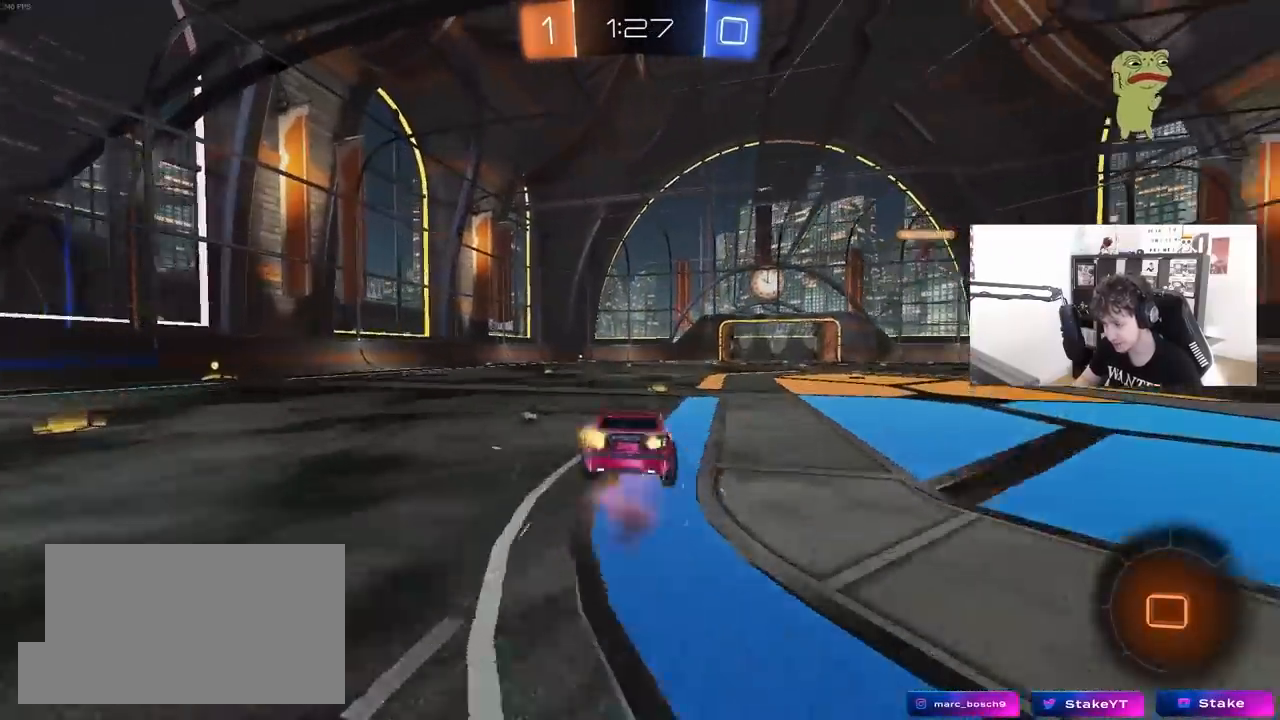
{"keys": ["d", "shift"], "mouse": [], "mouse_move": "still", "events": [[17, "mouse_left", "up"], [150, "mouse_right", "up"], [300, "space", "down"], [333, "d", "down"], [333, "w", "up"], [383, "shift", "down"], [483, "space", "up"]]}
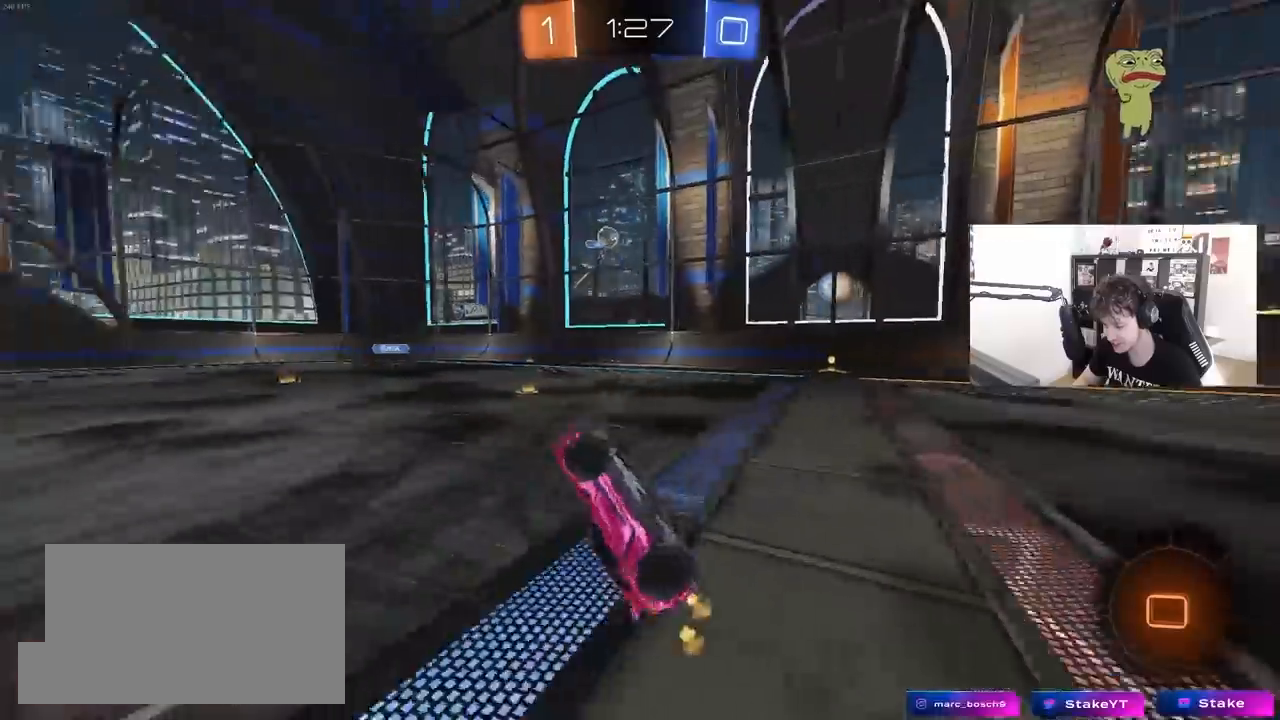
{"keys": ["space", "w"], "mouse": [], "mouse_move": "still", "events": [[67, "d", "up"], [67, "shift", "up"], [450, "space", "down"], [500, "w", "down"]]}
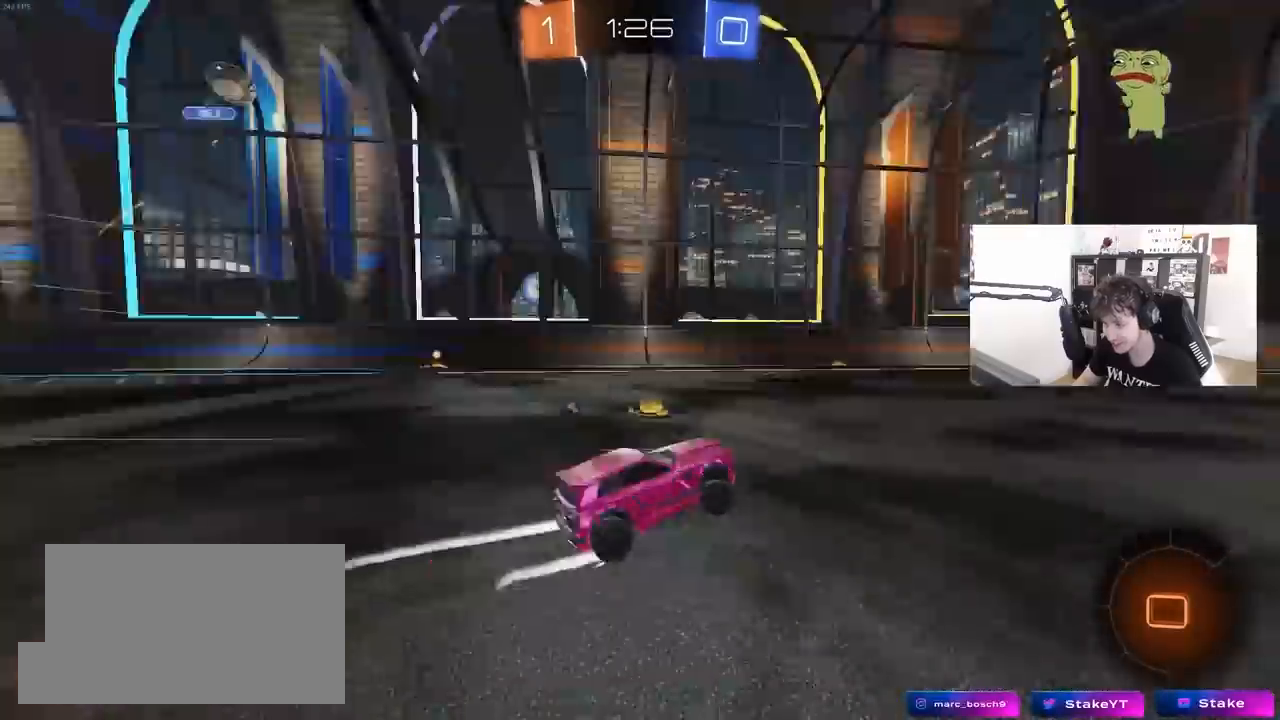
{"keys": ["w"], "mouse": [], "mouse_move": "up", "events": [[33, "mouse_left", "down"], [83, "a", "down"], [83, "space", "up"], [183, "a", "up"], [183, "mouse_left", "up"]]}
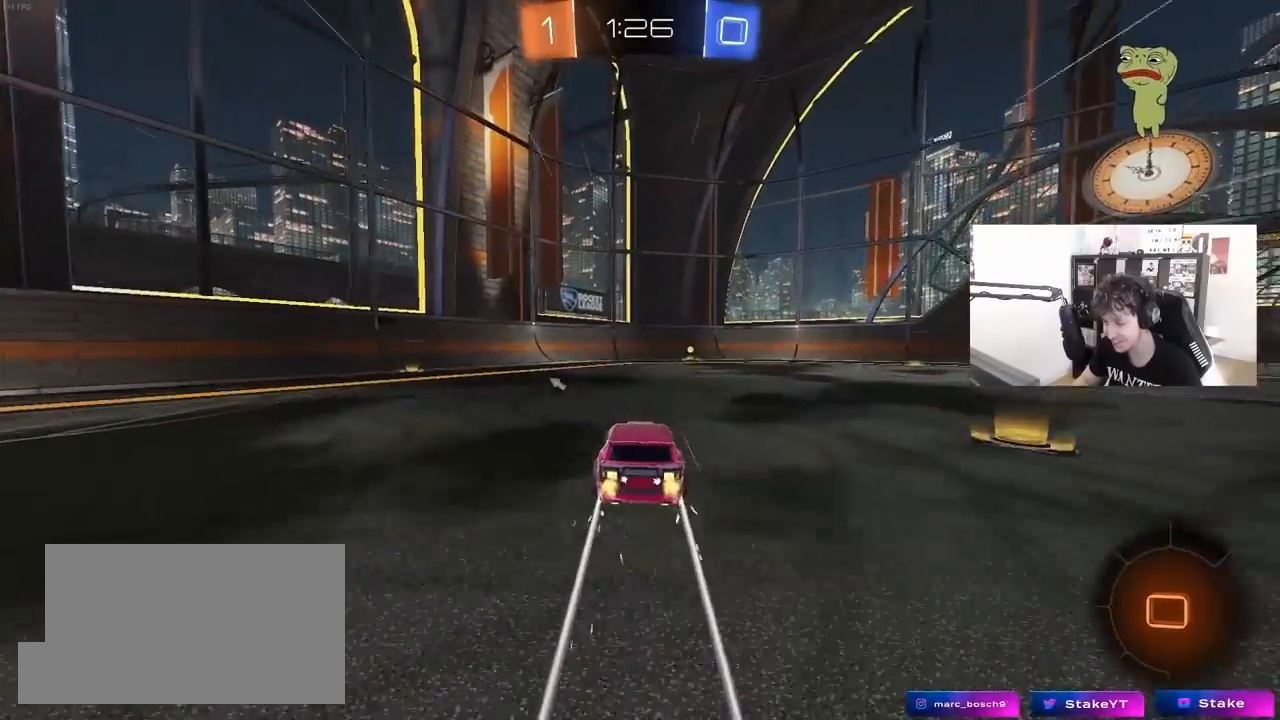
{"keys": ["w"], "mouse": [], "mouse_move": "still", "events": [[250, "d", "down"], [250, "space", "down"], [383, "space", "up"], [433, "d", "up"]]}
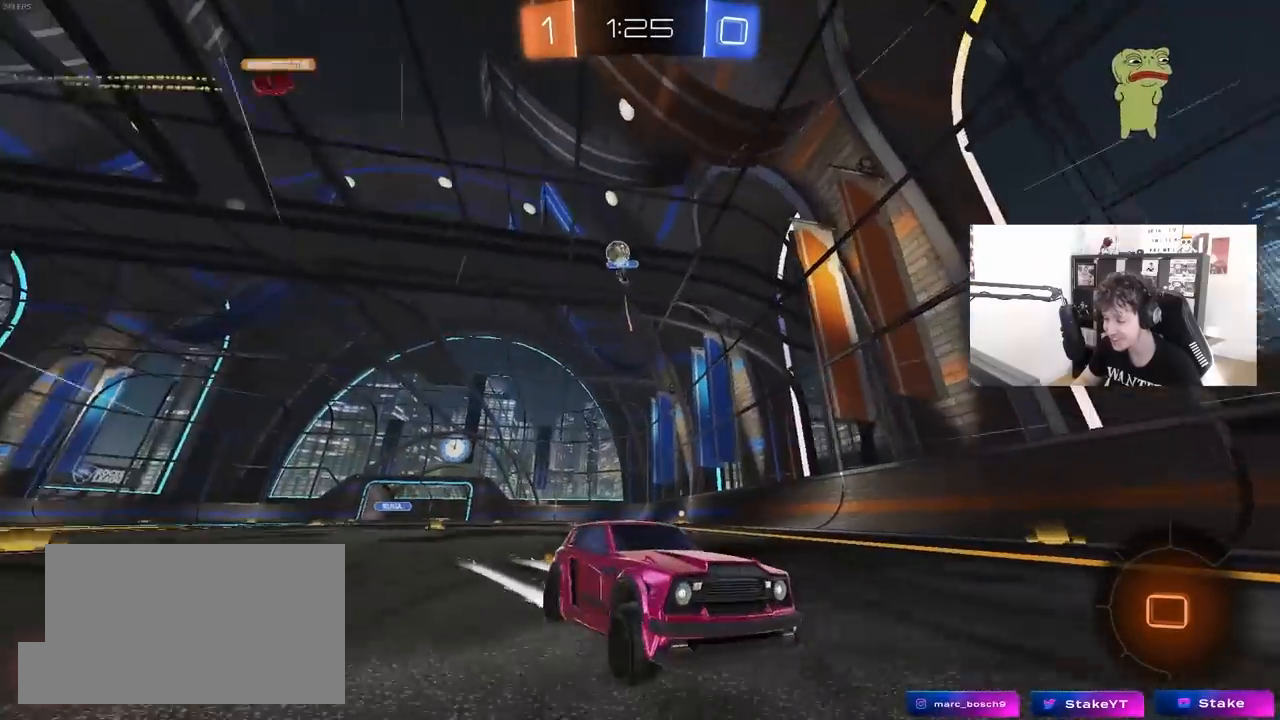
{"keys": ["w"], "mouse": [], "mouse_move": "still", "events": [[167, "d", "down"], [267, "d", "up"], [400, "d", "down"], [500, "d", "up"]]}
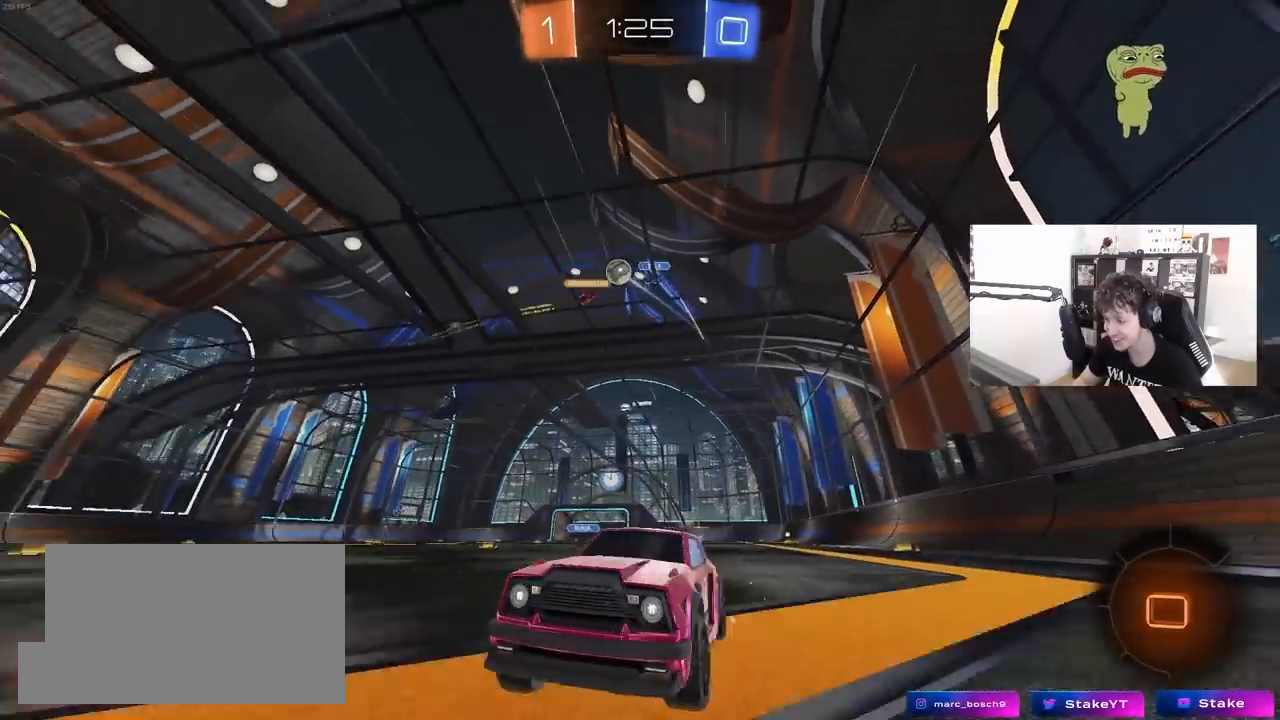
{"keys": ["d", "w"], "mouse": [], "mouse_move": "down-left", "events": [[50, "shift", "down"], [83, "d", "down"], [83, "mouse_left", "down"], [133, "shift", "up"], [317, "mouse_left", "up"]]}